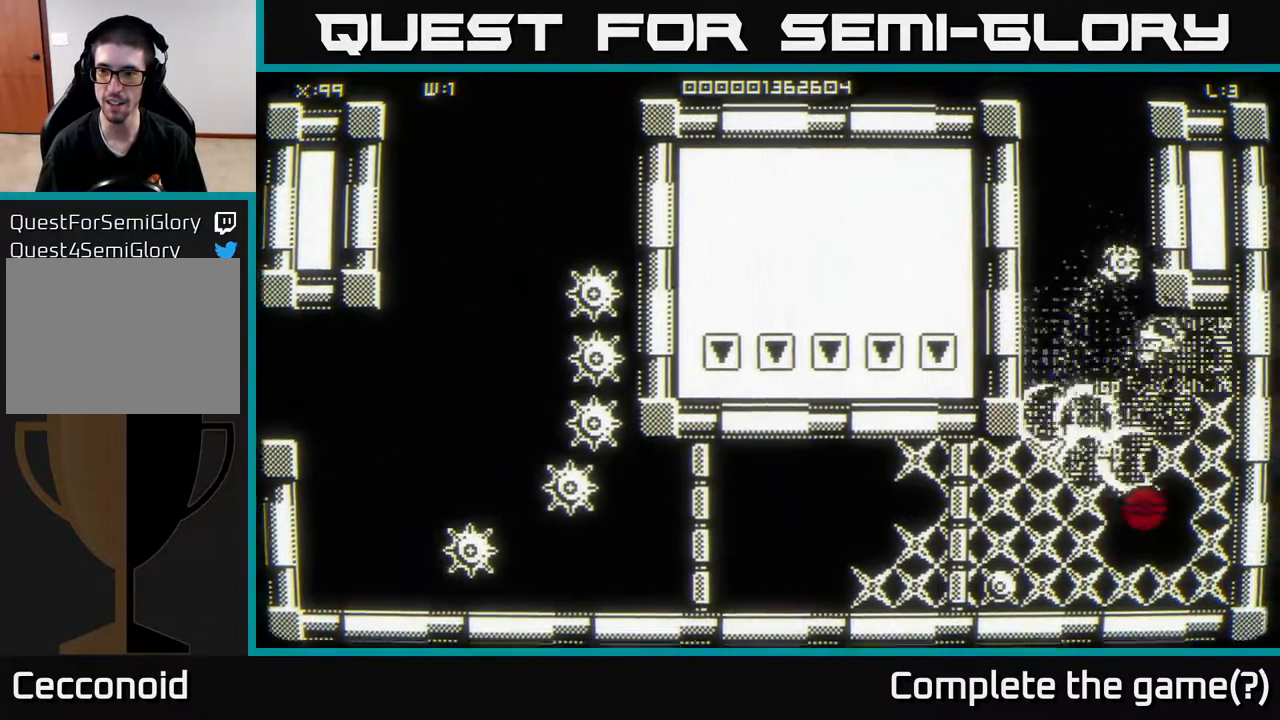
Gameplay with a controller (Xbox layout); each line is a JSON object with the inputs held at the frame after it. "events" lists button and stick changes between this image and that frame as [ms after this image, input, new state], when the widget could be followed in between.
{"buttons": [], "left_stick": "left", "right_stick": "center", "events": [[417, "left_stick", "left"]]}
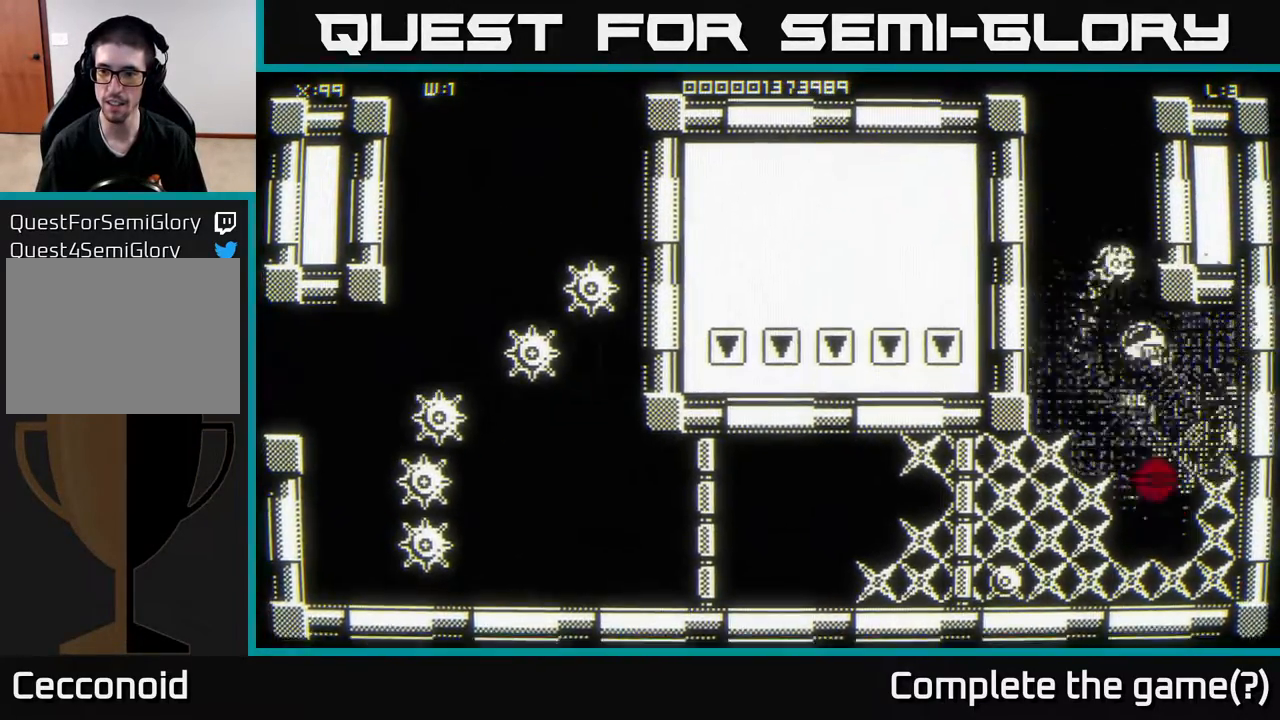
{"buttons": [], "left_stick": "up", "right_stick": "center", "events": [[117, "left_stick", "center"], [167, "left_stick", "down"], [217, "left_stick", "left"], [300, "left_stick", "up-left"], [483, "left_stick", "up"]]}
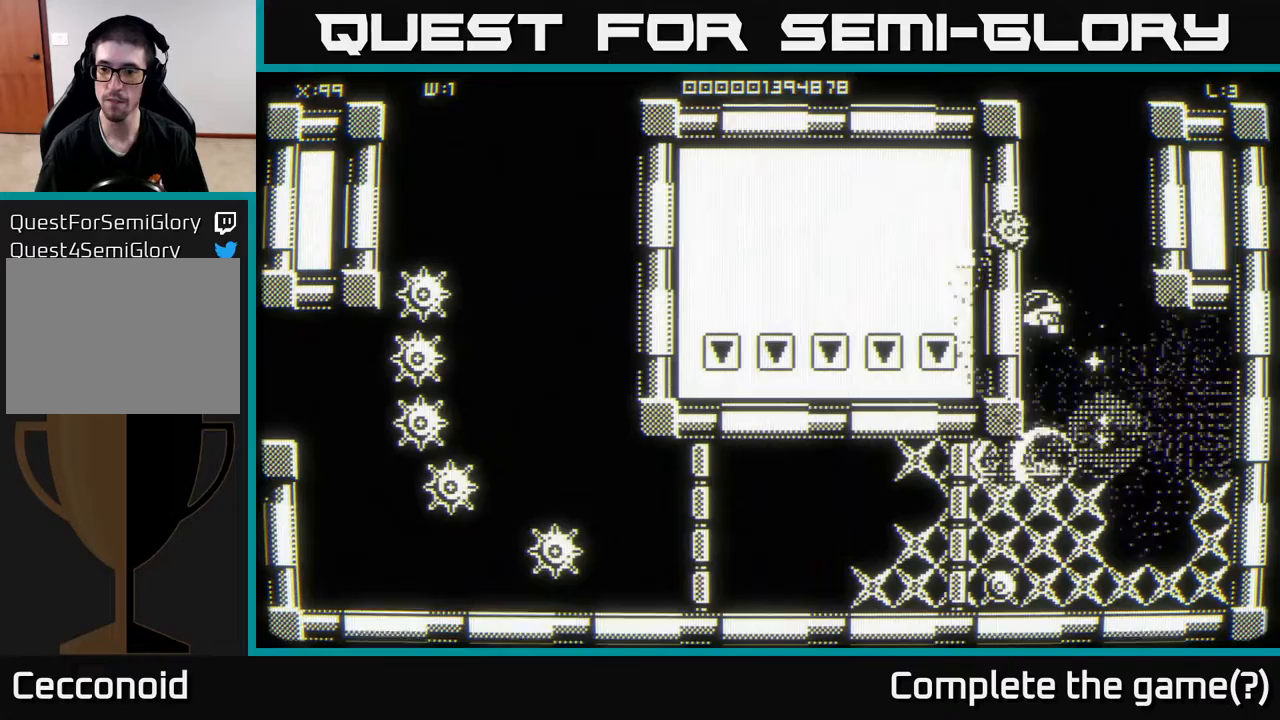
{"buttons": [], "left_stick": "right", "right_stick": "center", "events": [[17, "left_stick", "up-left"], [50, "left_stick", "down-right"], [217, "left_stick", "down"], [400, "left_stick", "right"]]}
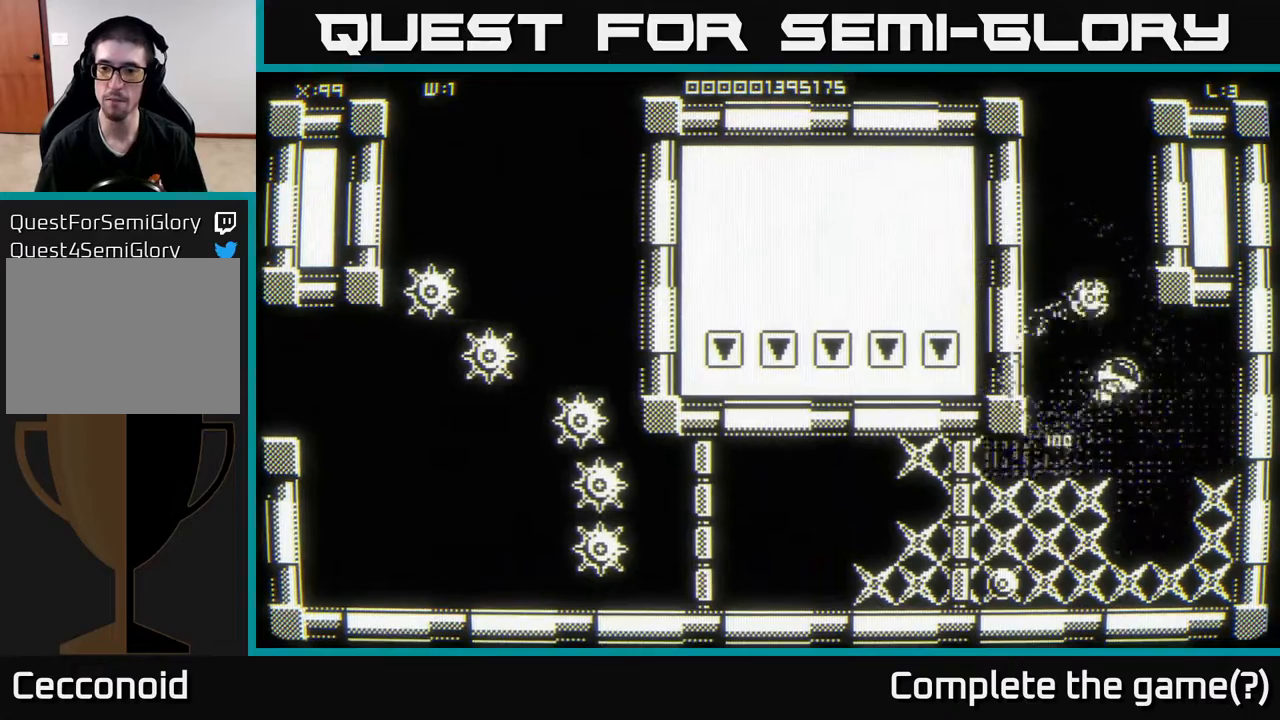
{"buttons": [], "left_stick": "right", "right_stick": "center", "events": [[217, "left_stick", "down-right"], [417, "left_stick", "right"]]}
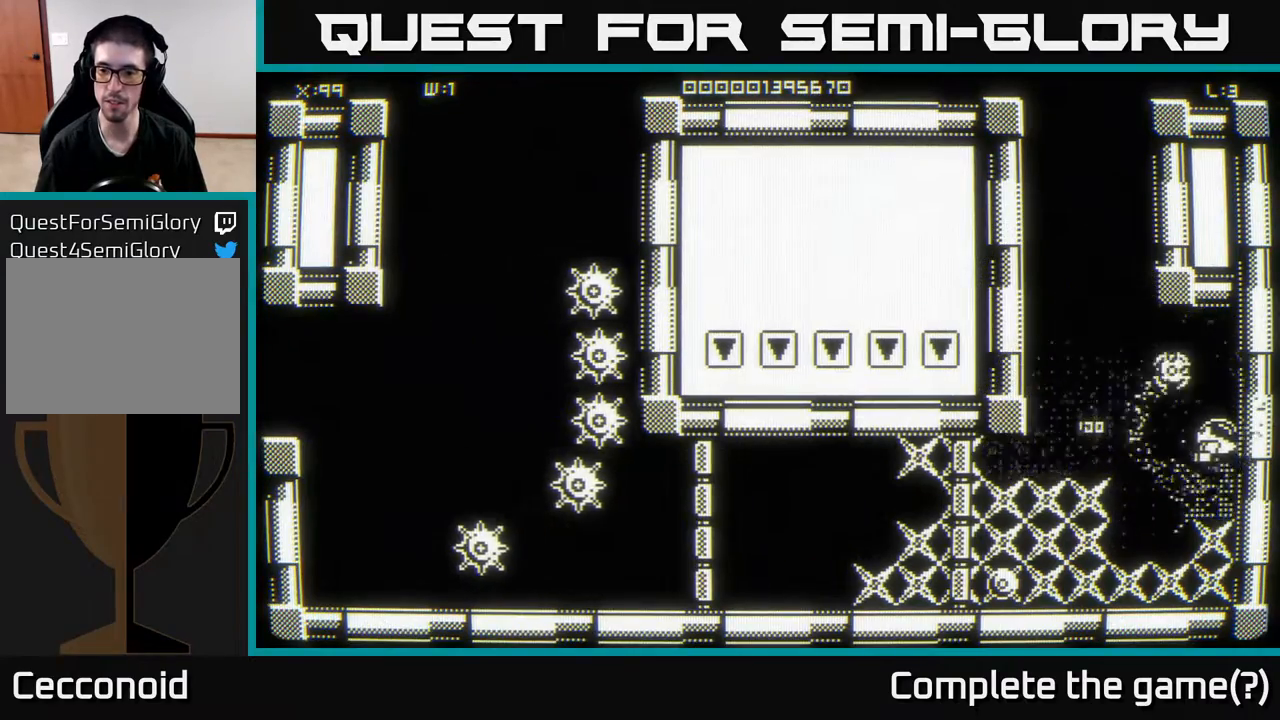
{"buttons": [], "left_stick": "center", "right_stick": "center", "events": [[83, "left_stick", "down-left"], [150, "left_stick", "down"], [333, "left_stick", "center"]]}
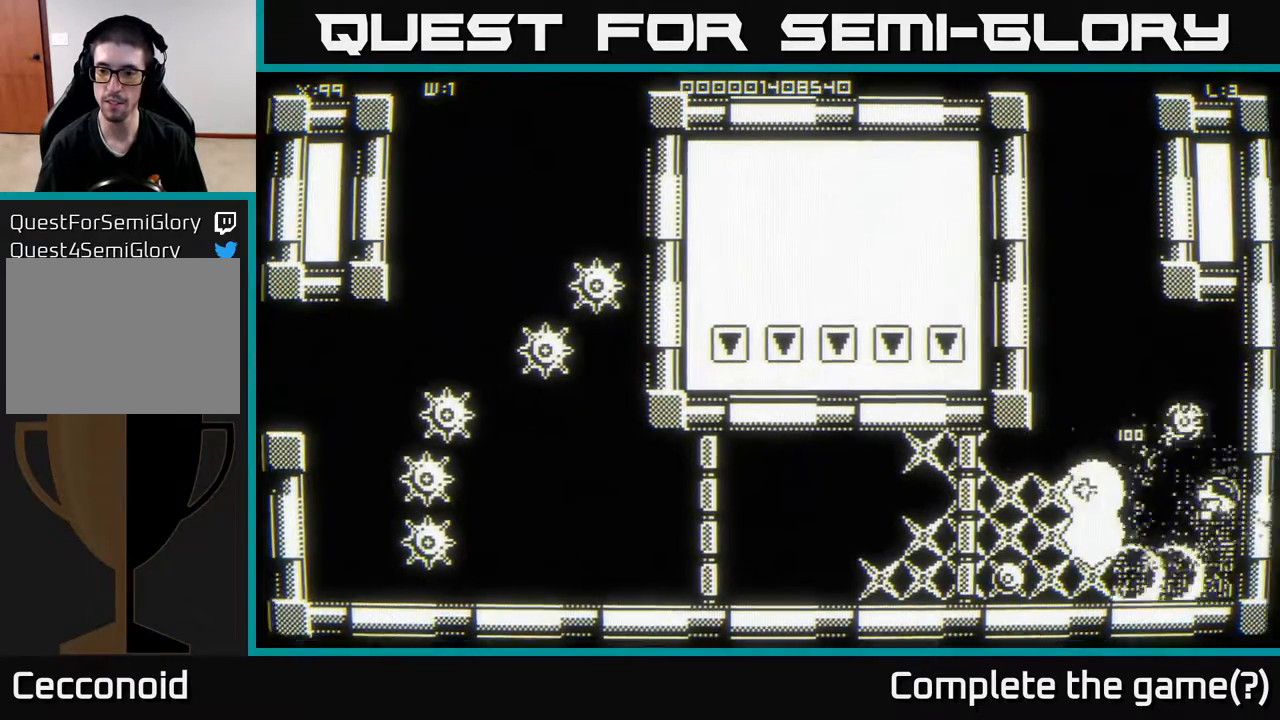
{"buttons": [], "left_stick": "up-left", "right_stick": "center", "events": [[333, "left_stick", "down-left"], [450, "left_stick", "up-left"]]}
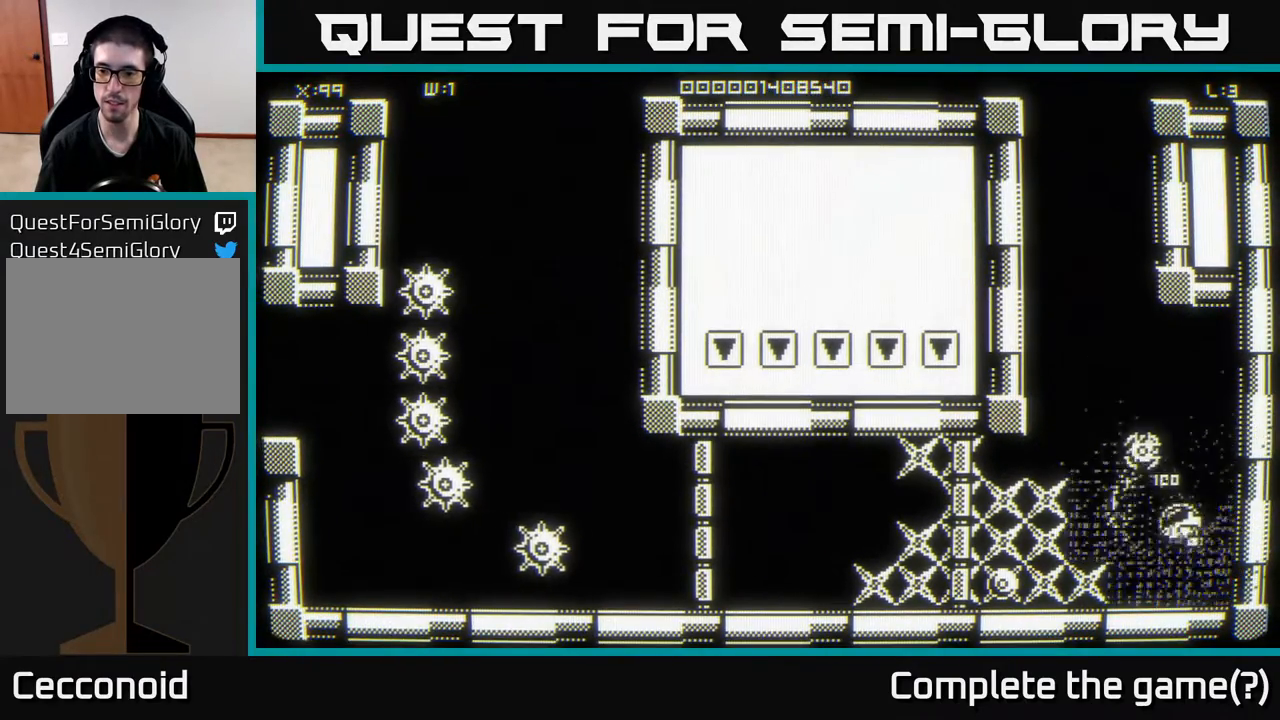
{"buttons": [], "left_stick": "center", "right_stick": "center", "events": [[17, "left_stick", "up"], [233, "left_stick", "left"], [300, "left_stick", "center"]]}
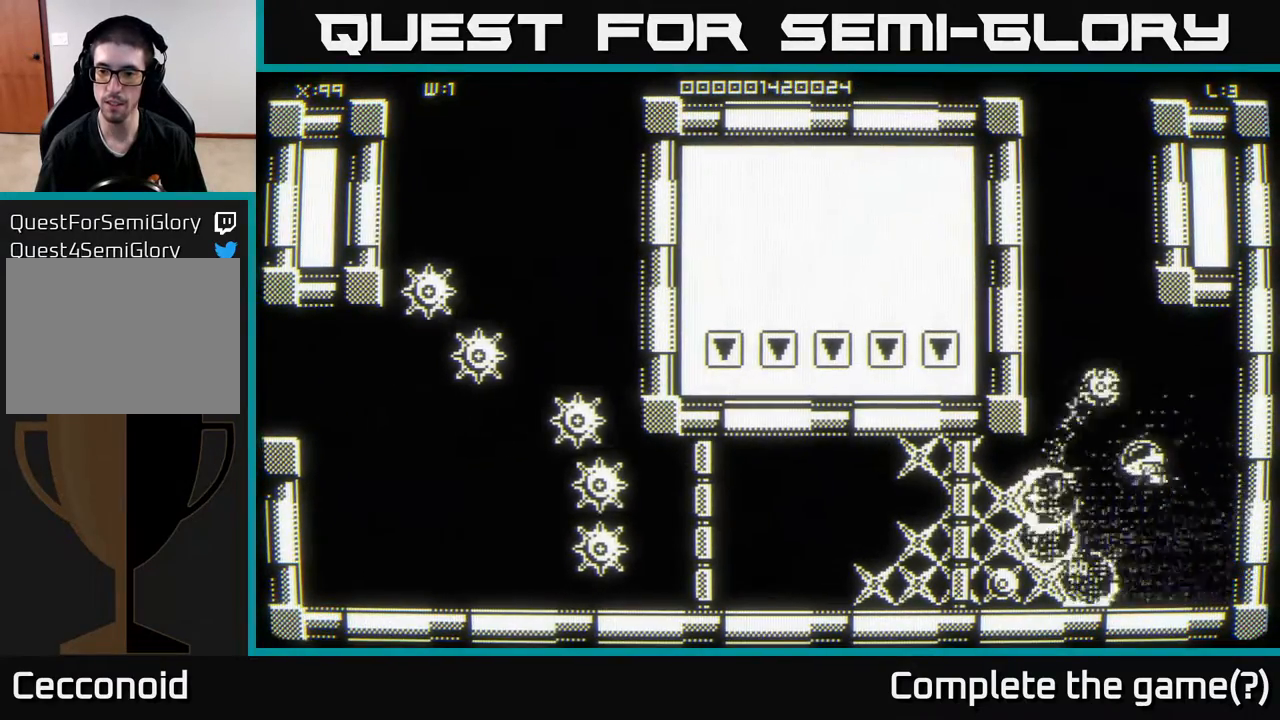
{"buttons": [], "left_stick": "center", "right_stick": "center", "events": []}
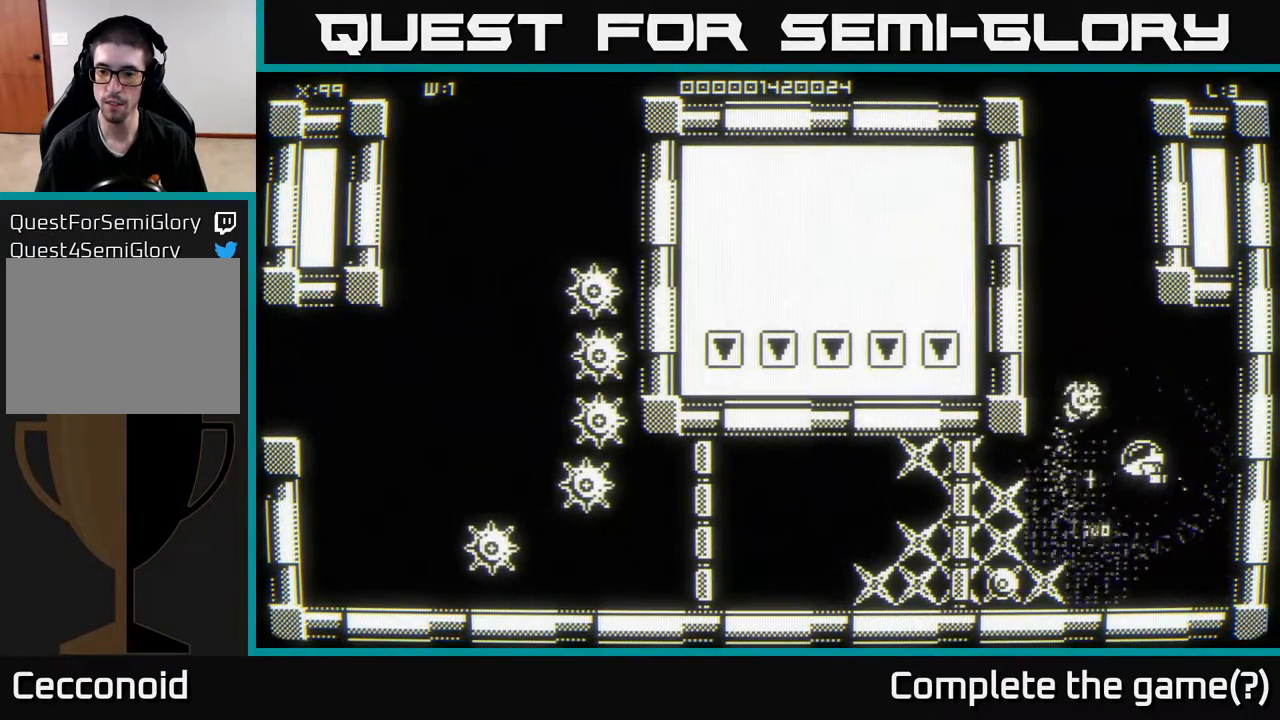
{"buttons": [], "left_stick": "center", "right_stick": "center", "events": []}
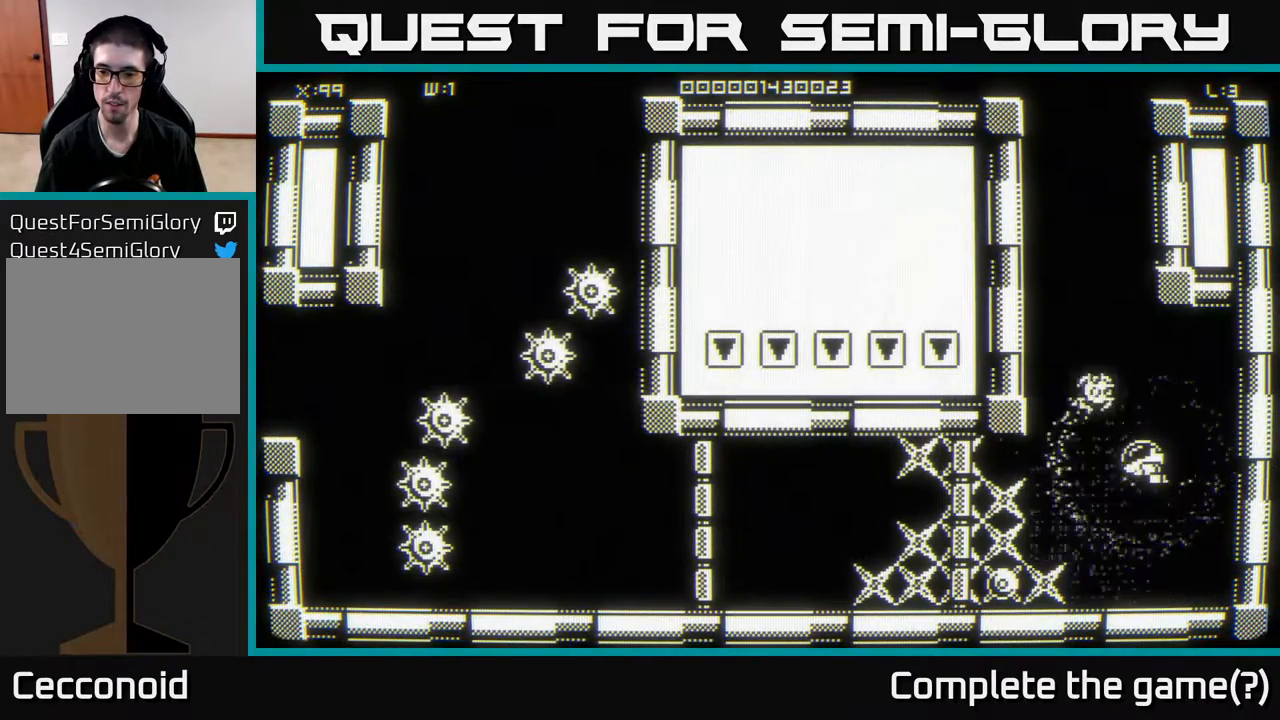
{"buttons": [], "left_stick": "right", "right_stick": "center", "events": [[33, "left_stick", "left"], [83, "left_stick", "down-left"], [433, "left_stick", "right"]]}
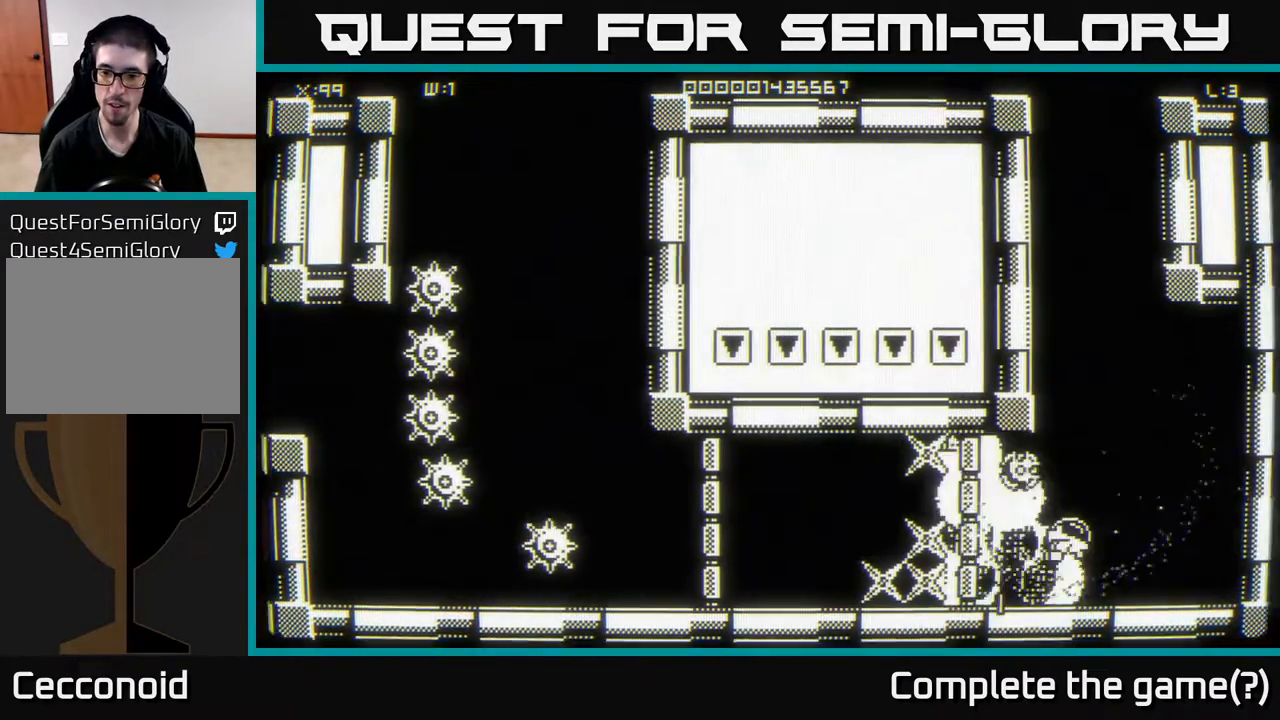
{"buttons": [], "left_stick": "down-left", "right_stick": "center", "events": [[50, "left_stick", "up-right"], [300, "left_stick", "down-left"]]}
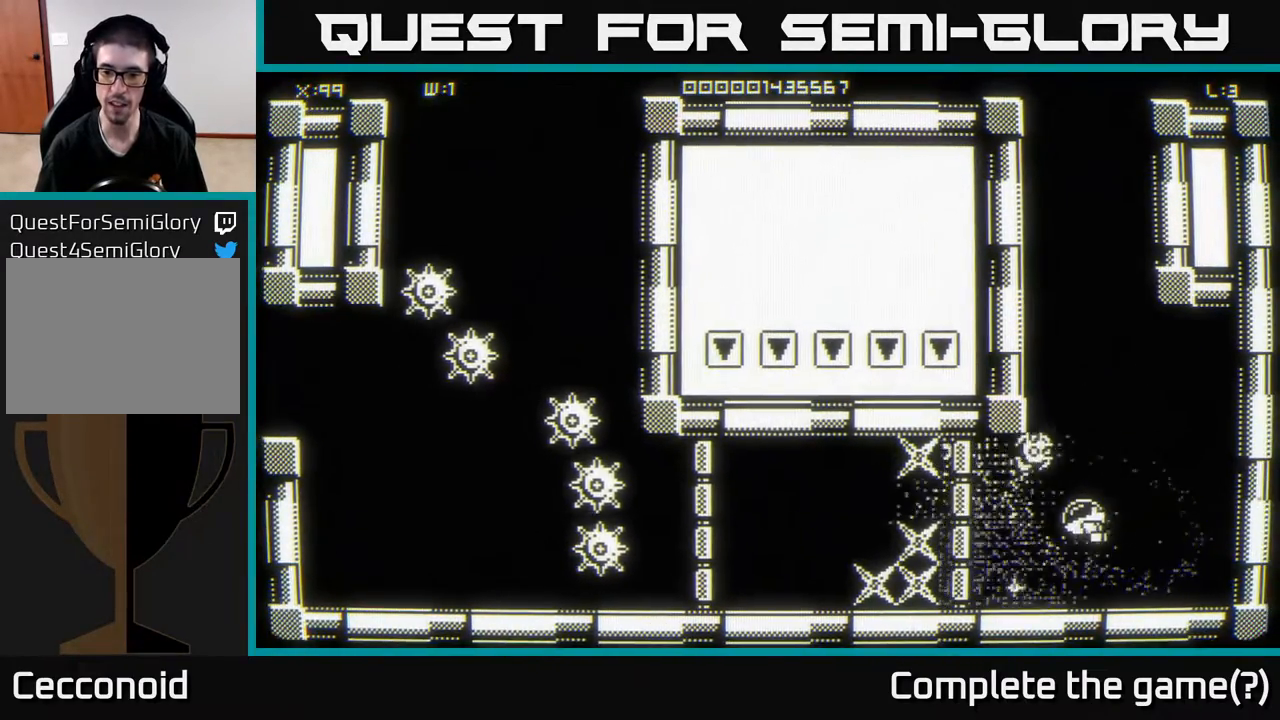
{"buttons": [], "left_stick": "center", "right_stick": "center", "events": [[217, "left_stick", "center"], [283, "left_stick", "left"], [500, "left_stick", "center"]]}
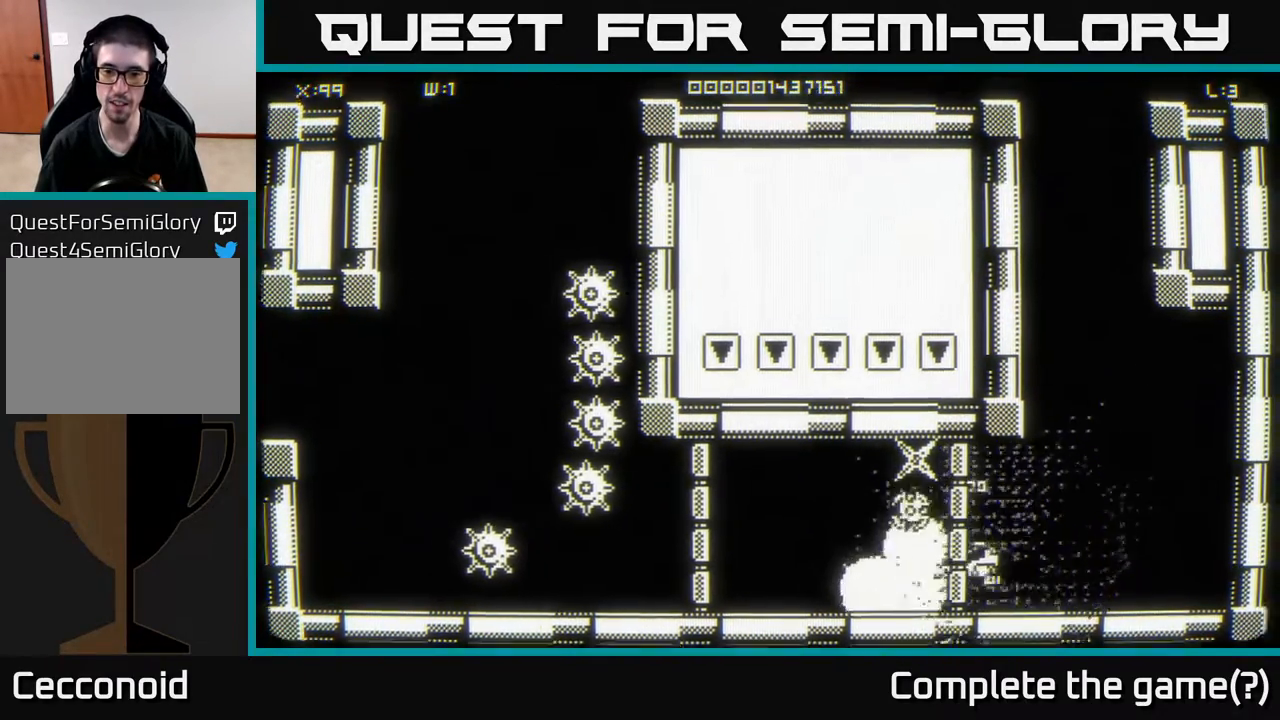
{"buttons": [], "left_stick": "up", "right_stick": "center", "events": [[150, "left_stick", "up-left"], [300, "left_stick", "left"], [483, "left_stick", "up"]]}
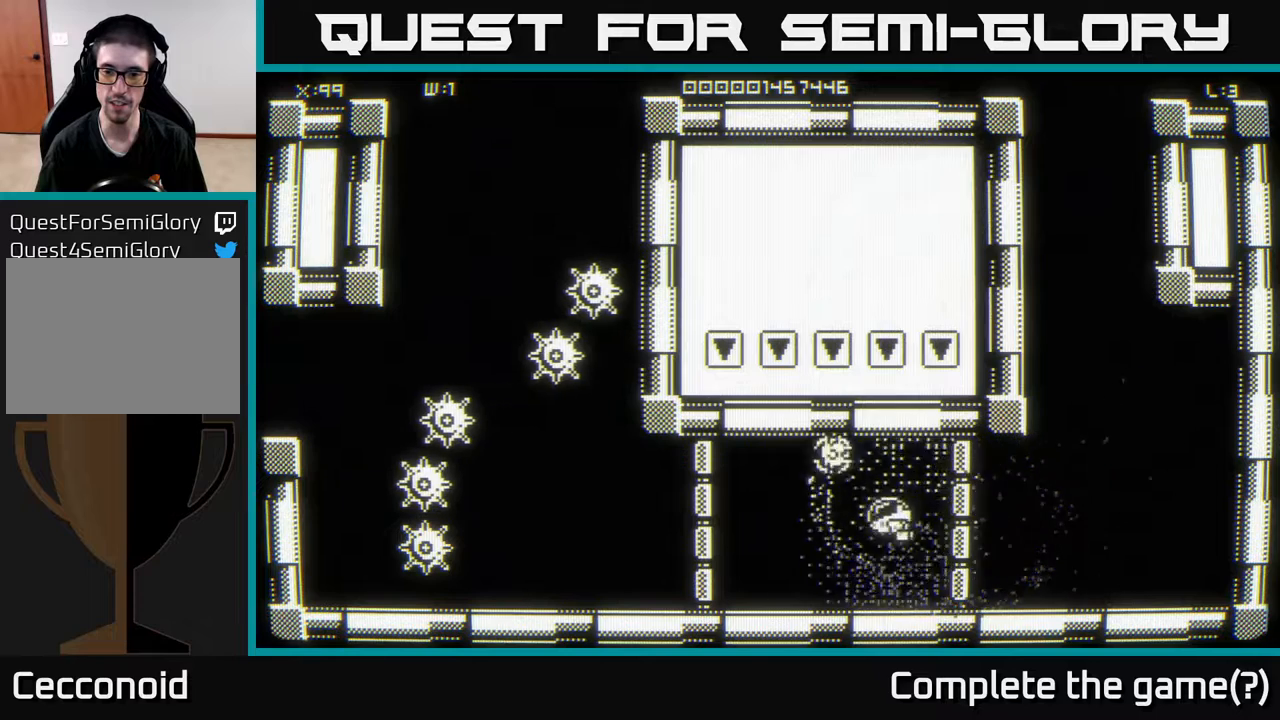
{"buttons": [], "left_stick": "down-right", "right_stick": "center", "events": [[33, "left_stick", "up-right"], [267, "left_stick", "right"], [400, "left_stick", "down-right"]]}
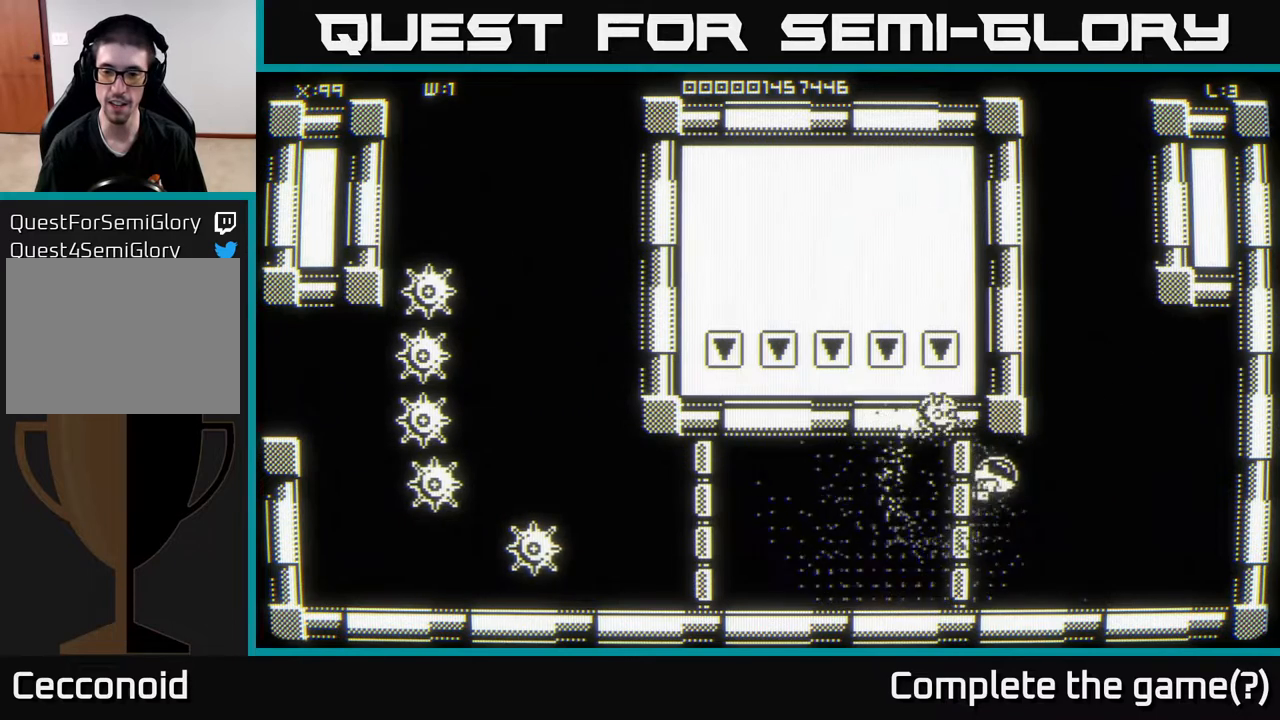
{"buttons": [], "left_stick": "down-right", "right_stick": "center", "events": []}
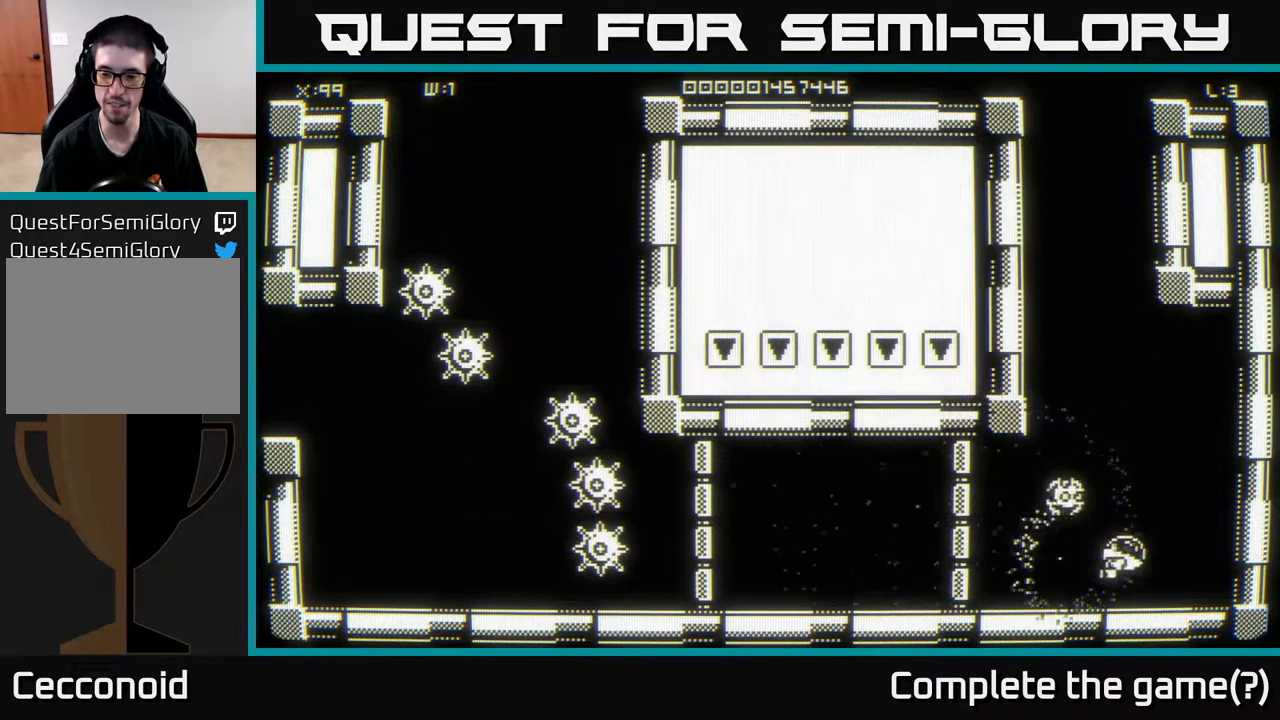
{"buttons": [], "left_stick": "down-right", "right_stick": "center", "events": []}
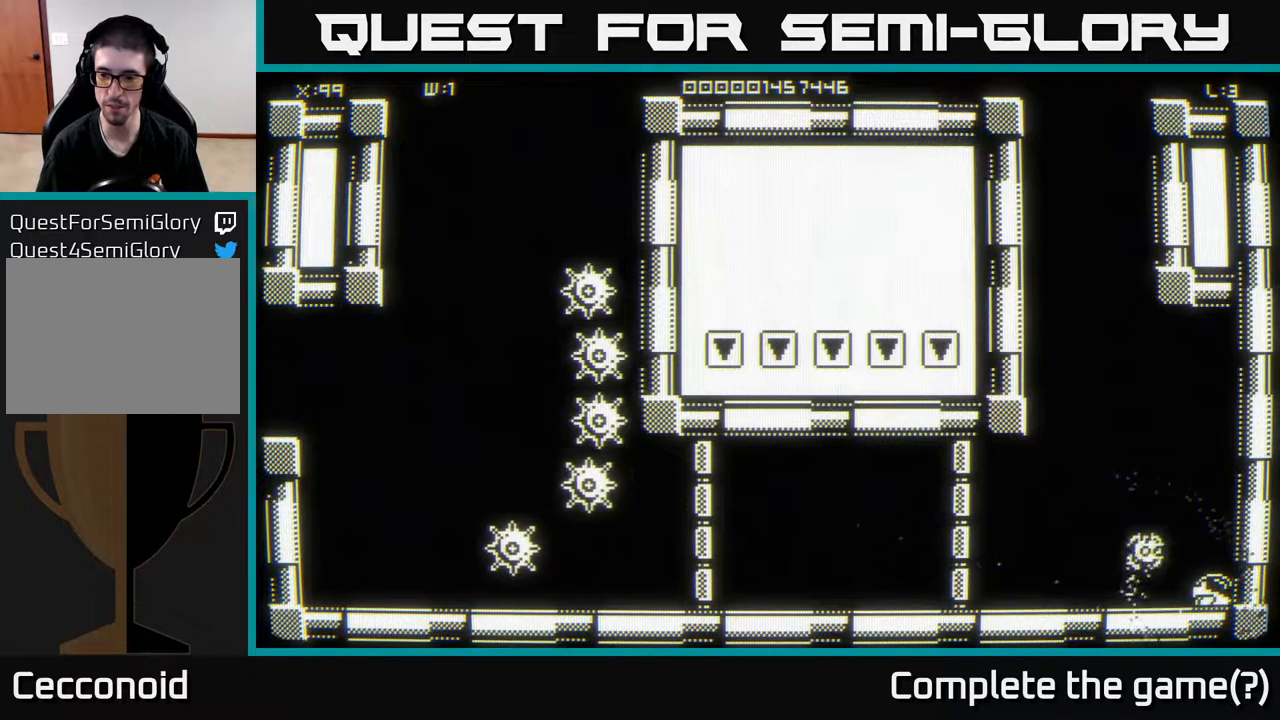
{"buttons": [], "left_stick": "up-right", "right_stick": "center", "events": [[133, "left_stick", "up-right"]]}
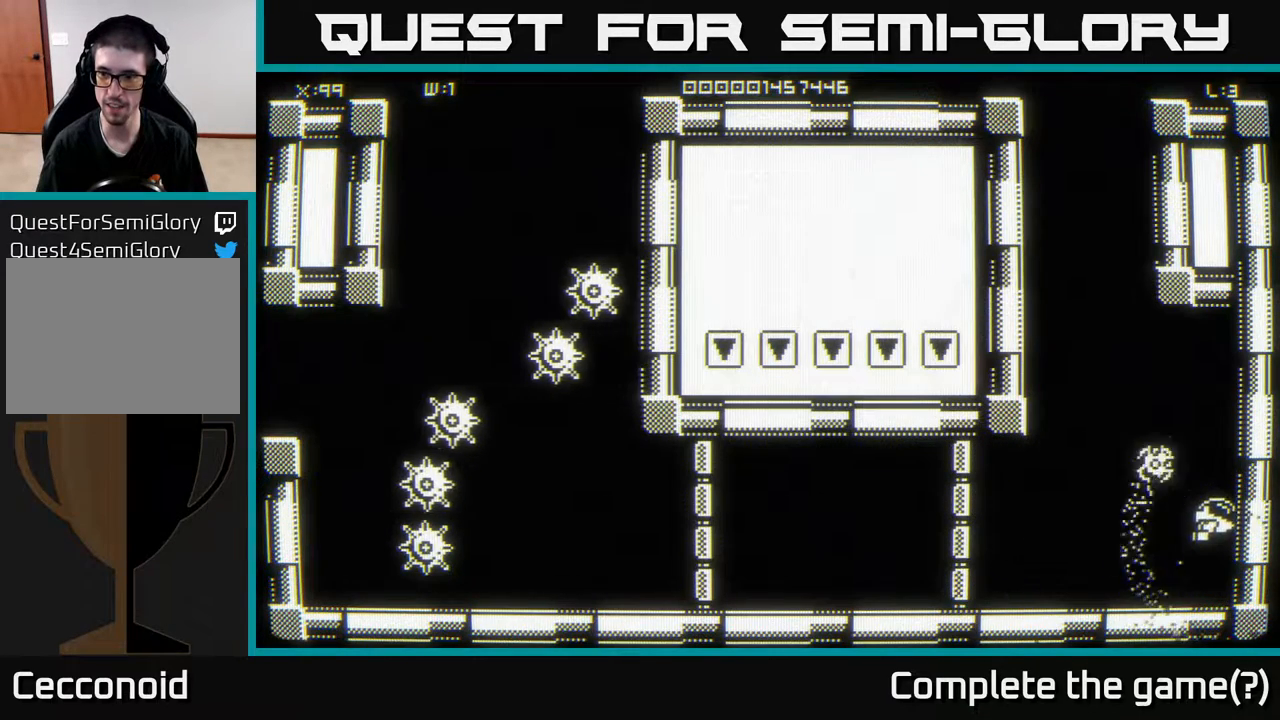
{"buttons": [], "left_stick": "up-right", "right_stick": "center", "events": []}
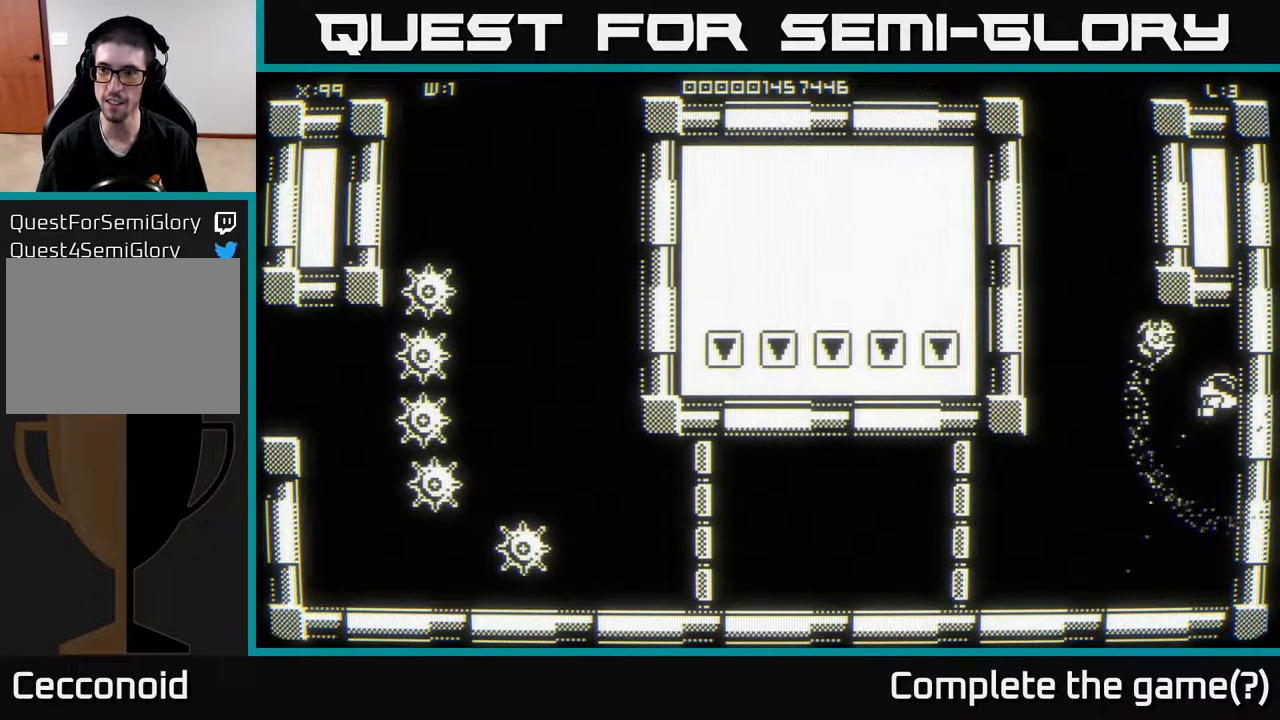
{"buttons": [], "left_stick": "up-left", "right_stick": "center", "events": [[483, "left_stick", "up-left"]]}
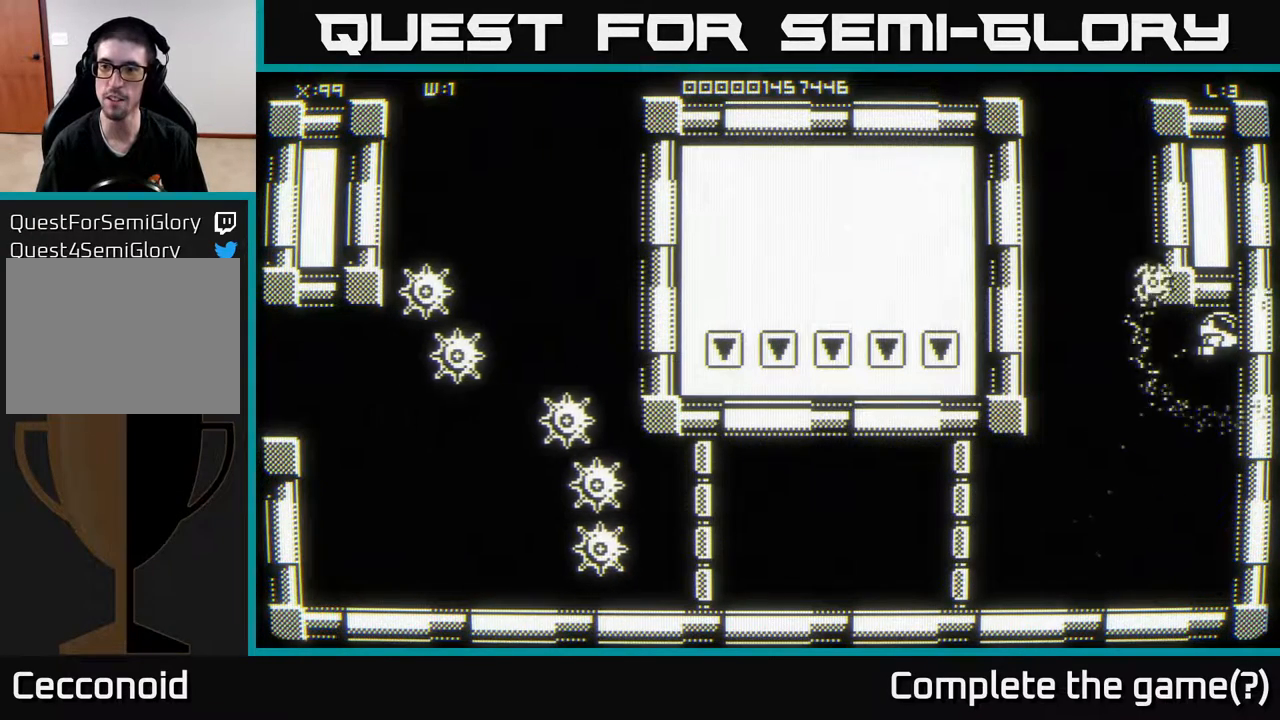
{"buttons": [], "left_stick": "up-right", "right_stick": "center", "events": [[17, "left_stick", "left"], [250, "left_stick", "up-left"], [433, "left_stick", "up-right"]]}
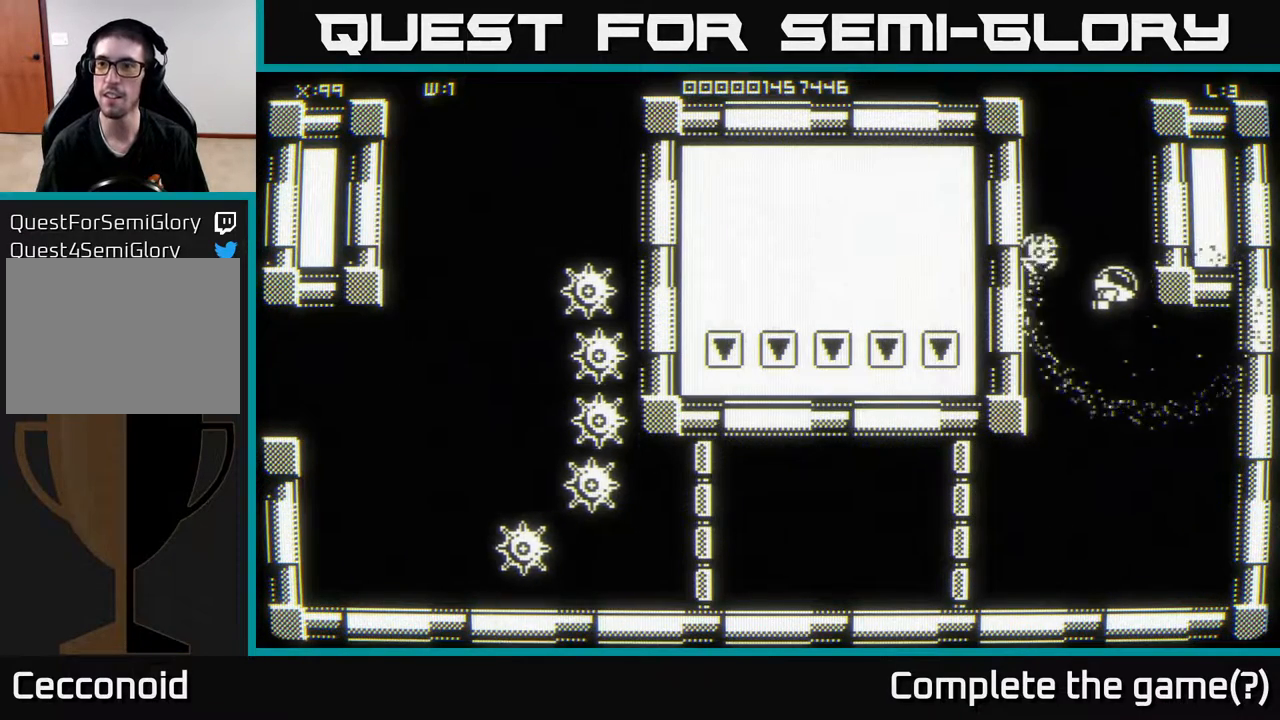
{"buttons": [], "left_stick": "up-left", "right_stick": "center", "events": [[500, "left_stick", "up-left"]]}
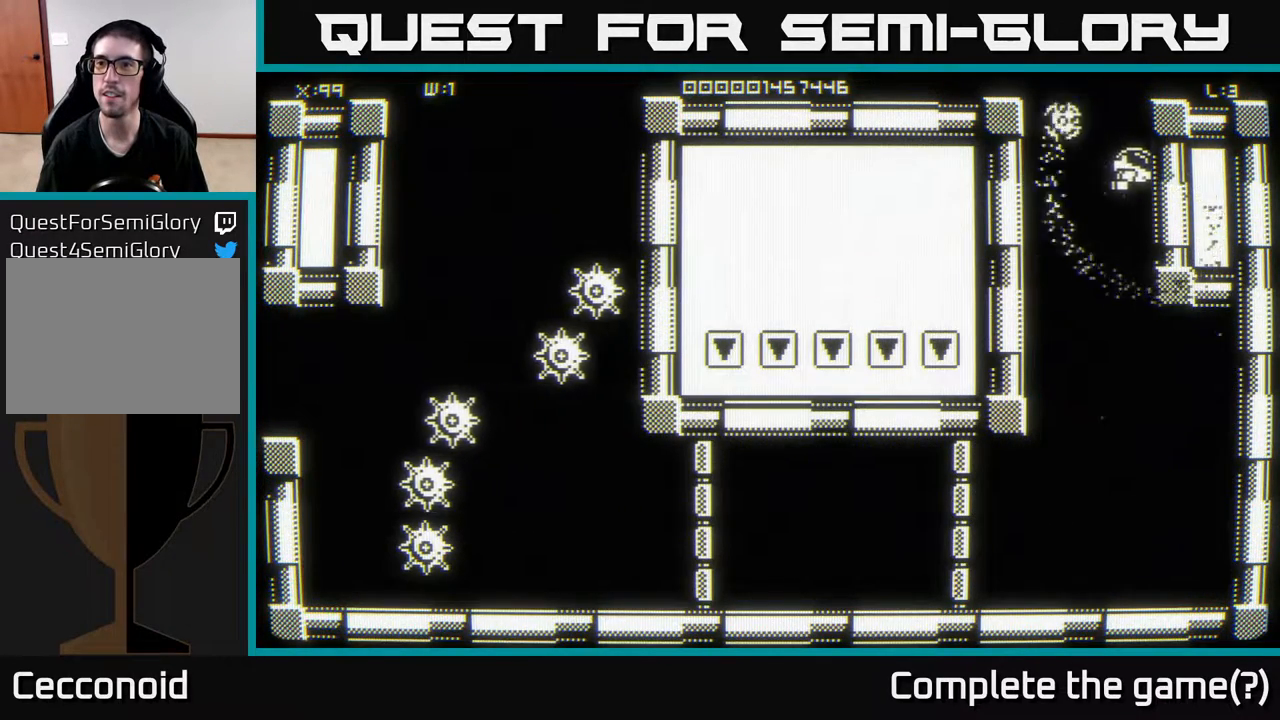
{"buttons": [], "left_stick": "down-left", "right_stick": "center", "events": [[17, "left_stick", "left"], [400, "left_stick", "down-left"]]}
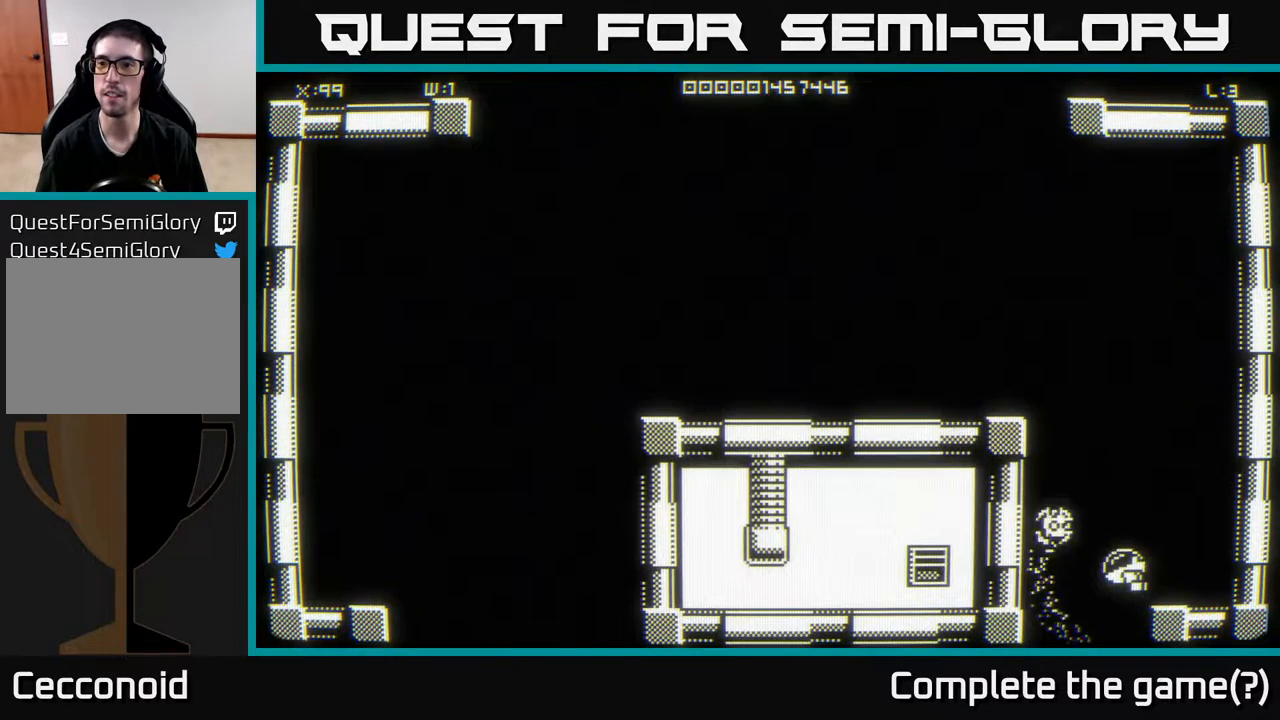
{"buttons": [], "left_stick": "down-right", "right_stick": "center", "events": [[117, "left_stick", "down"], [283, "left_stick", "down-right"]]}
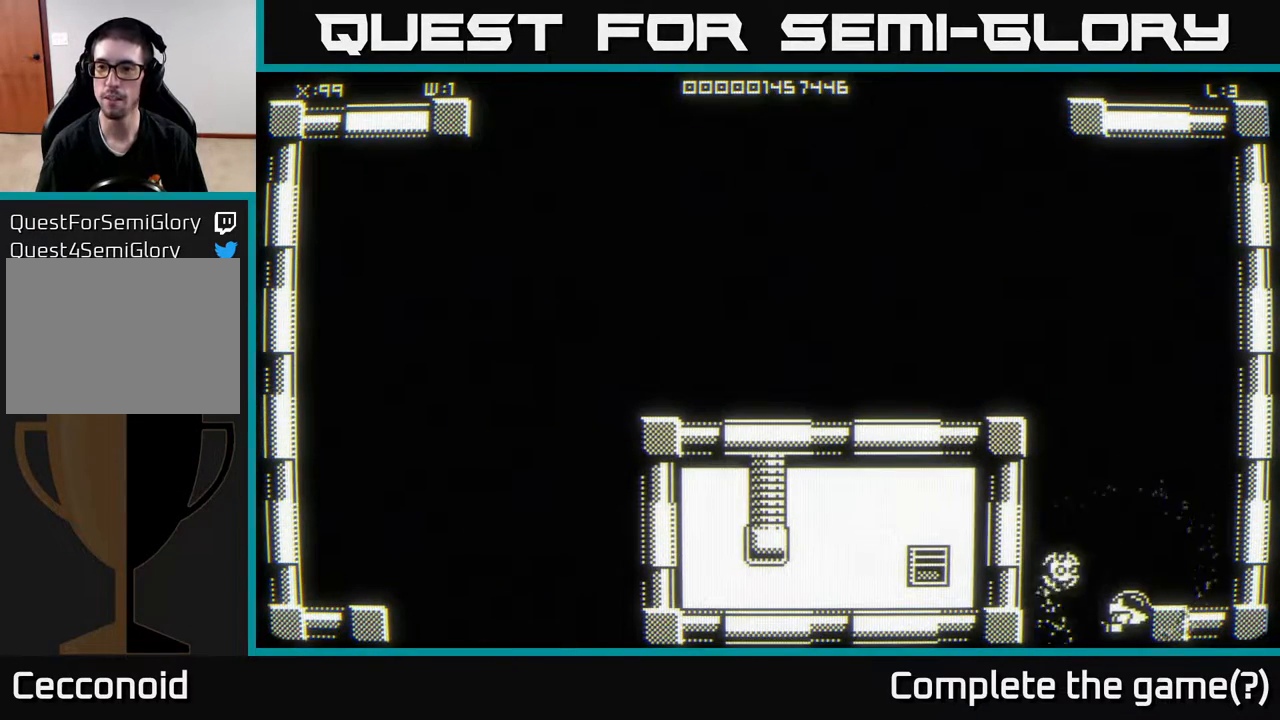
{"buttons": [], "left_stick": "down-right", "right_stick": "center", "events": []}
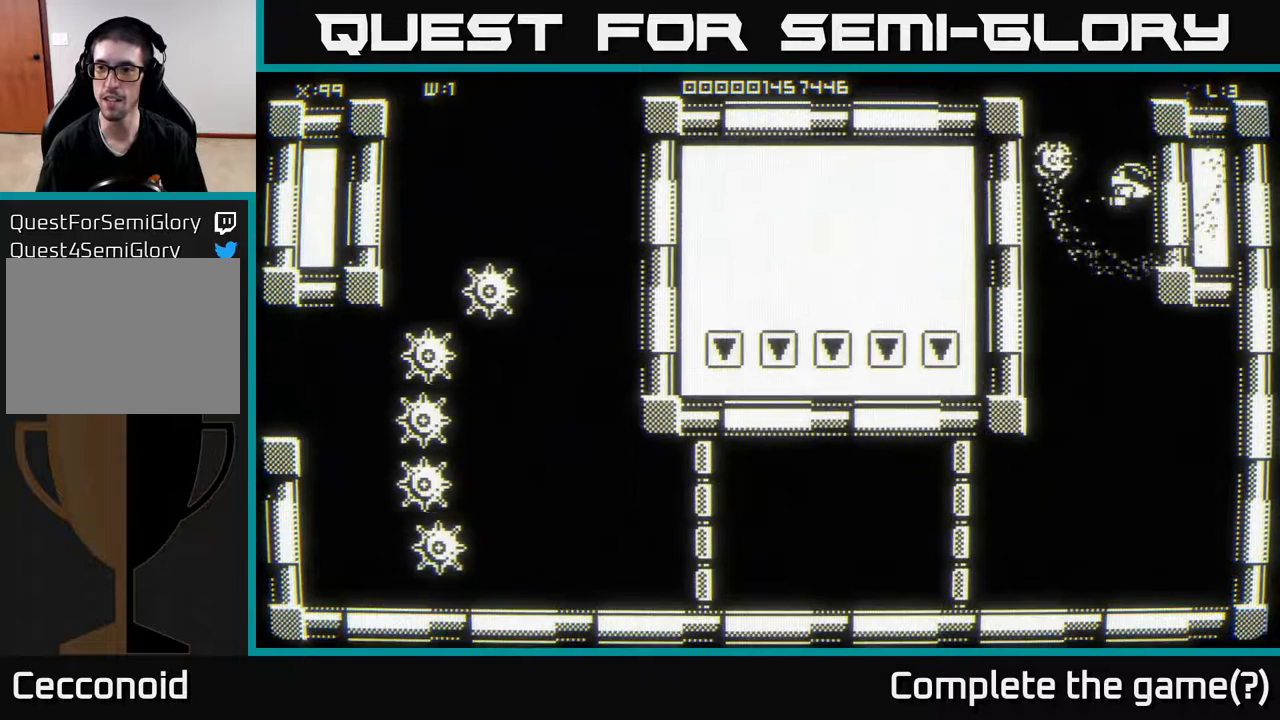
{"buttons": [], "left_stick": "down-left", "right_stick": "center", "events": [[417, "left_stick", "down-left"]]}
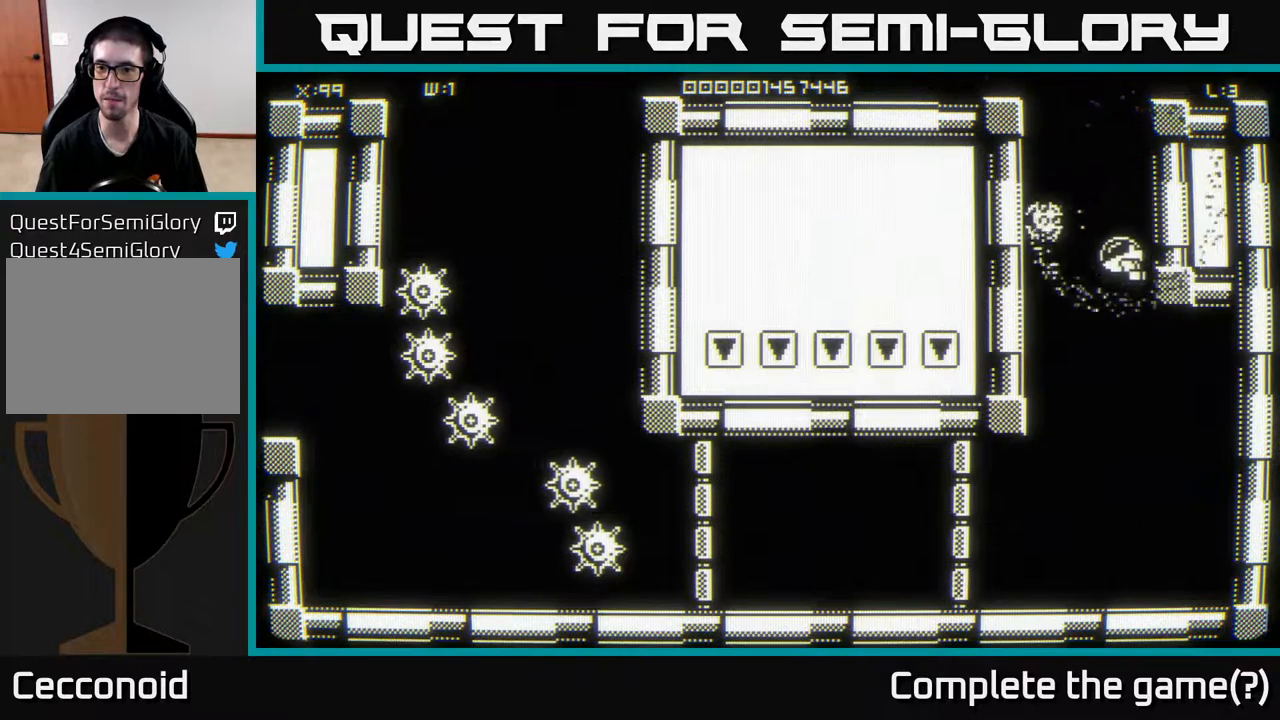
{"buttons": [], "left_stick": "down", "right_stick": "center", "events": [[383, "left_stick", "down"]]}
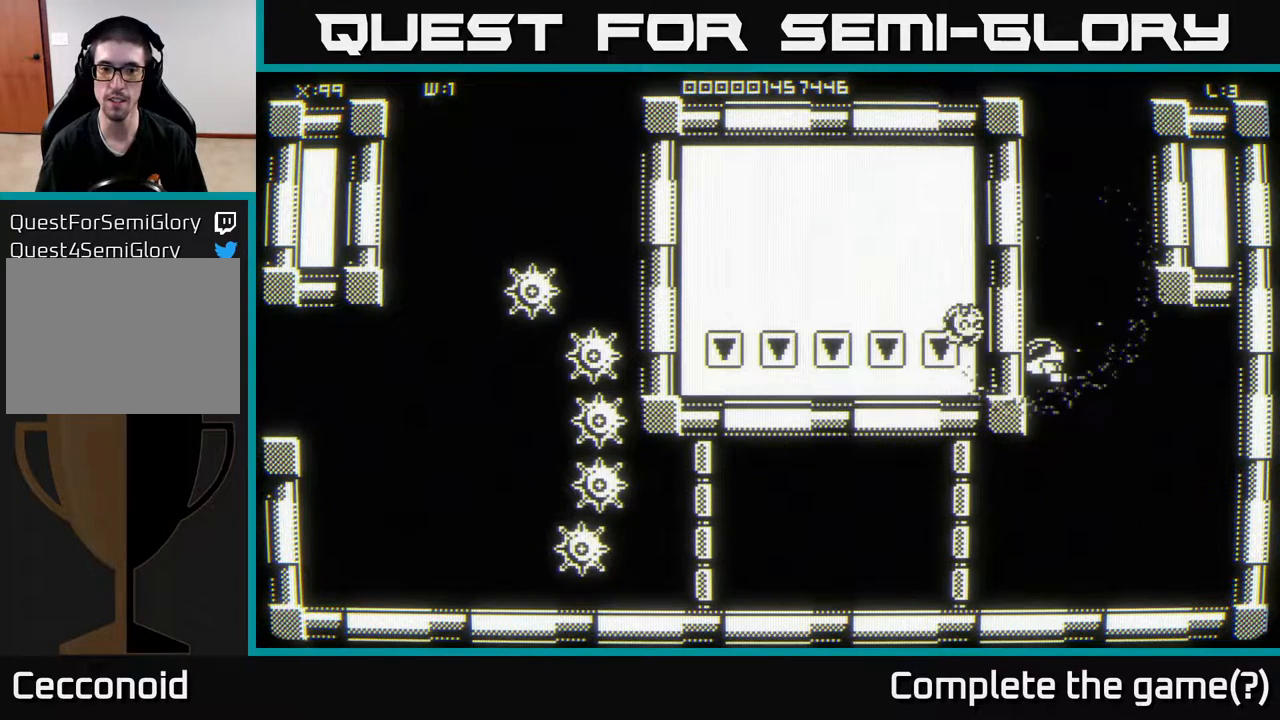
{"buttons": [], "left_stick": "down-left", "right_stick": "center", "events": [[250, "left_stick", "down-left"]]}
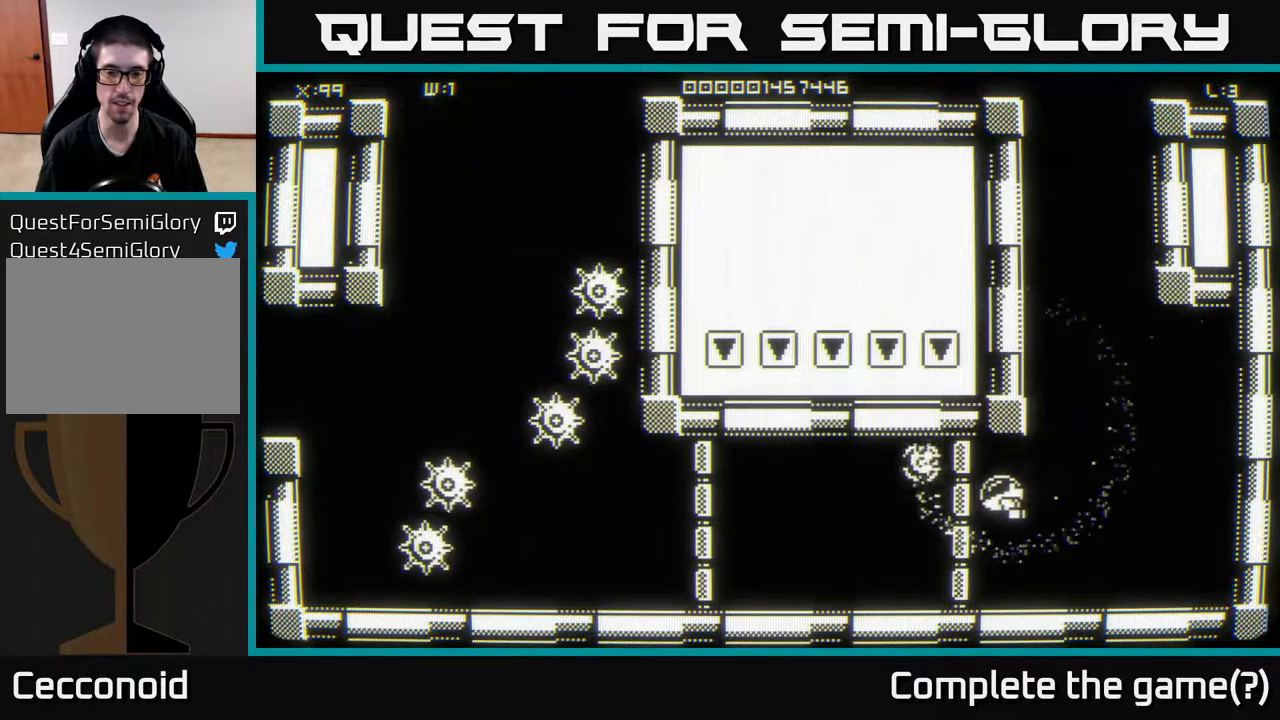
{"buttons": [], "left_stick": "center", "right_stick": "center", "events": [[150, "left_stick", "left"], [350, "left_stick", "center"]]}
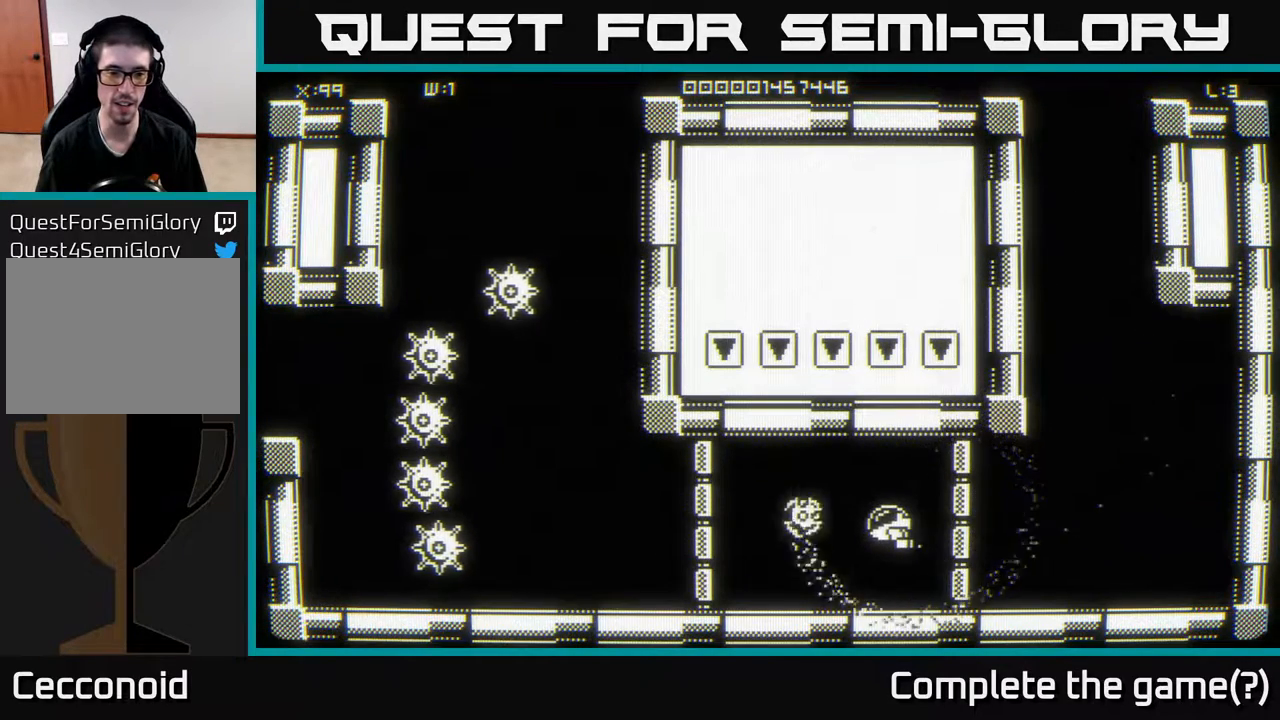
{"buttons": [], "left_stick": "center", "right_stick": "center", "events": []}
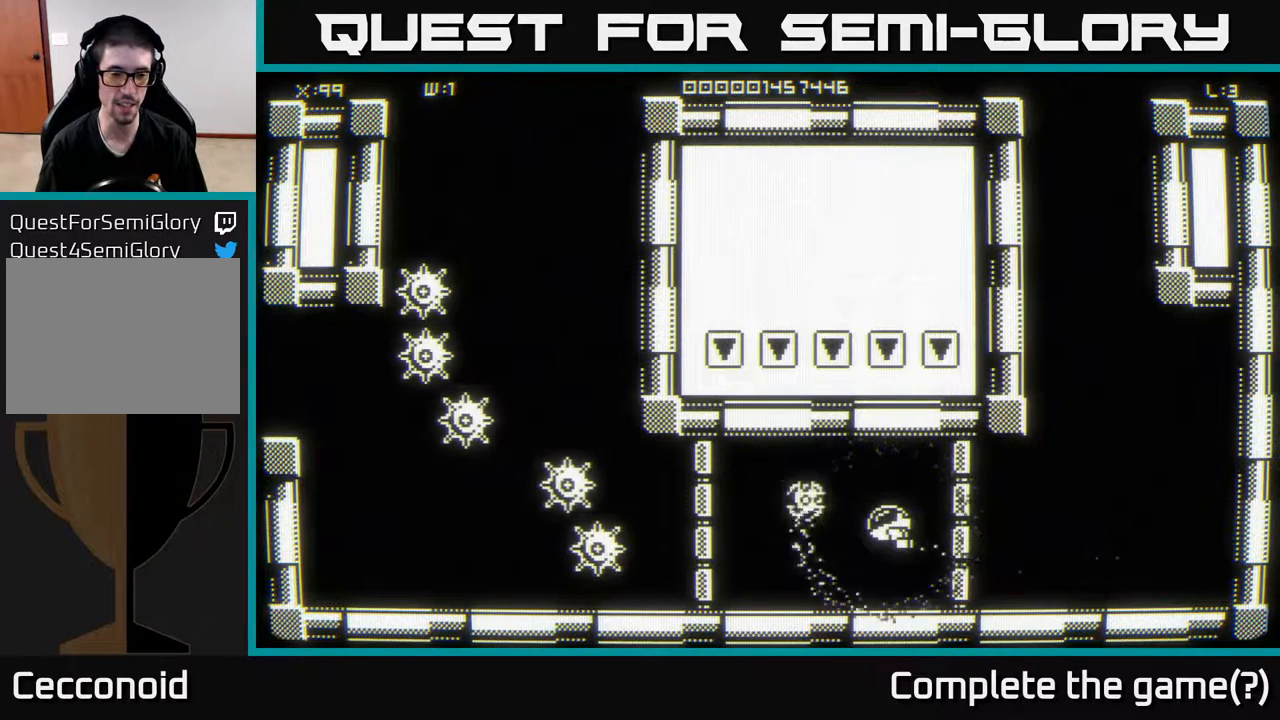
{"buttons": [], "left_stick": "center", "right_stick": "center", "events": []}